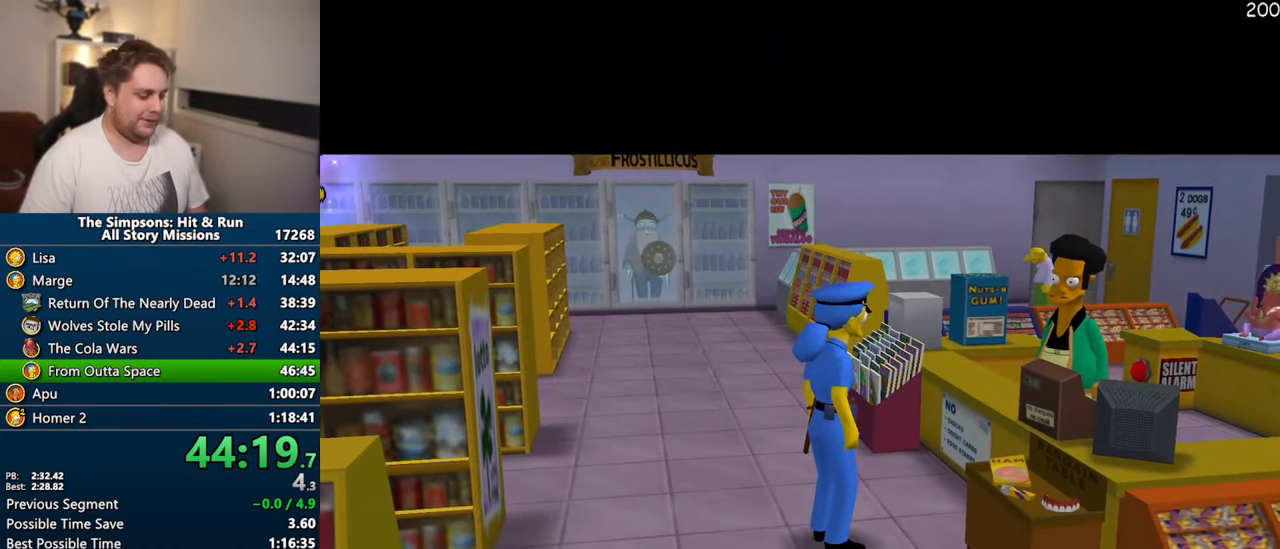
Gameplay with a controller (PlayStation layout); each line is a JSON object with the inputs held at the frame after it. "events" lists button and stick changes between this image and that frame as [ms after this image, input, new state], when the widget could be followed in between. Not read: L3 R3.
{"buttons": [], "left_stick": "center", "right_stick": "center", "events": [[34, "TRIANGLE", "up"], [100, "TRIANGLE", "down"], [200, "TRIANGLE", "up"], [267, "TRIANGLE", "down"], [350, "TRIANGLE", "up"], [450, "TRIANGLE", "down"], [500, "TRIANGLE", "up"]]}
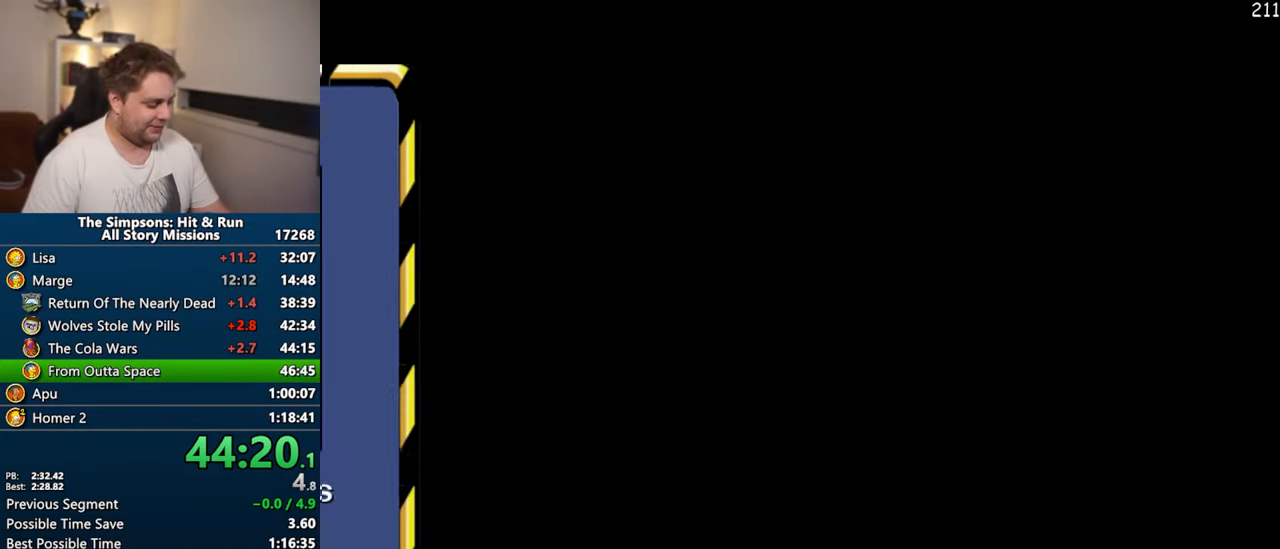
{"buttons": [], "left_stick": "center", "right_stick": "center", "events": [[67, "TRIANGLE", "down"], [167, "TRIANGLE", "up"], [234, "TRIANGLE", "down"], [317, "TRIANGLE", "up"], [400, "TRIANGLE", "down"], [467, "TRIANGLE", "up"]]}
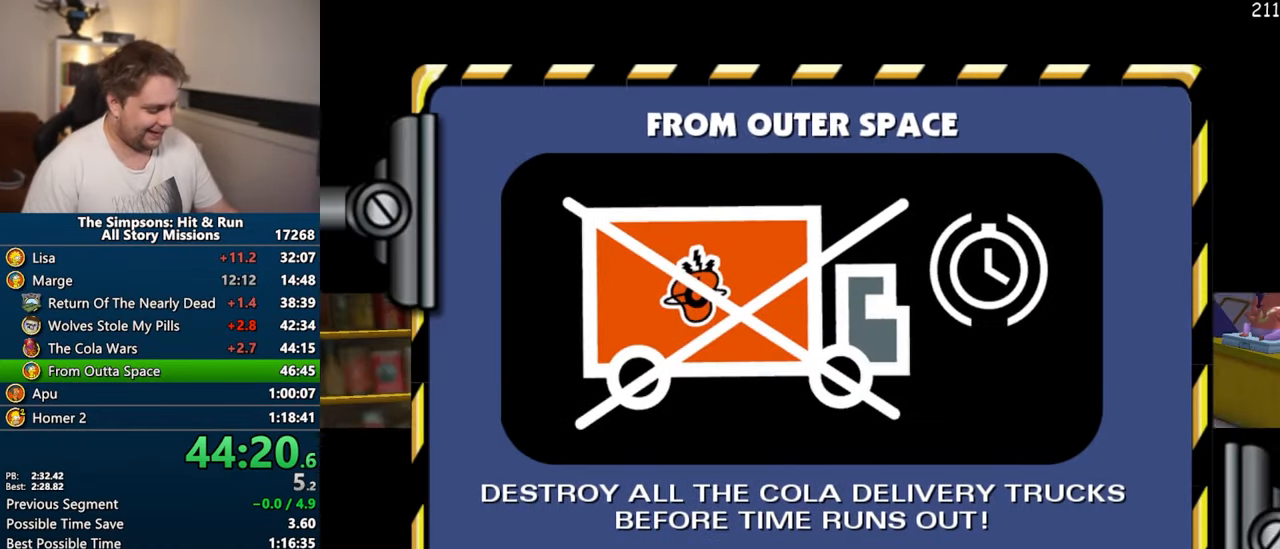
{"buttons": [], "left_stick": "center", "right_stick": "center", "events": [[67, "TRIANGLE", "down"], [100, "TRIANGLE", "up"], [217, "TRIANGLE", "down"], [267, "TRIANGLE", "up"], [350, "TRIANGLE", "down"], [450, "TRIANGLE", "up"]]}
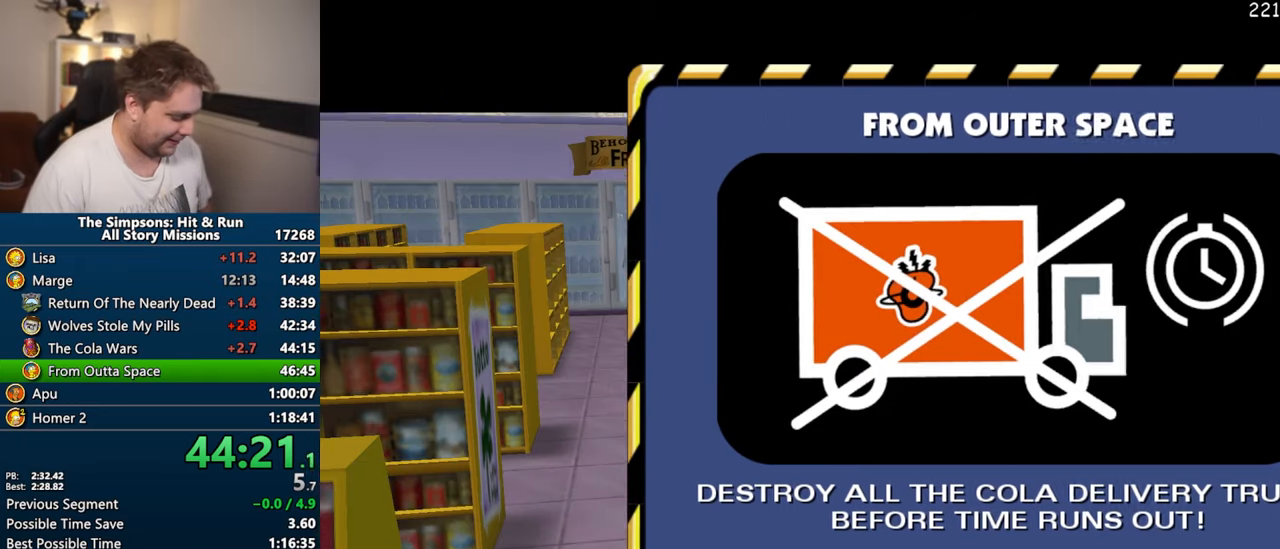
{"buttons": ["START"], "left_stick": "center", "right_stick": "center", "events": [[434, "START", "down"]]}
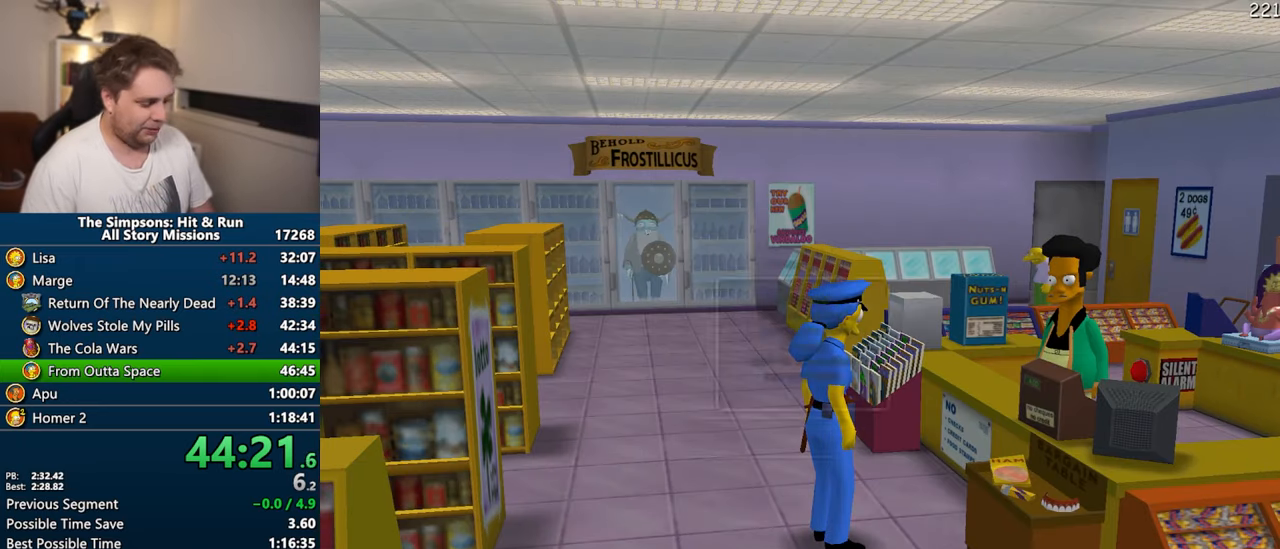
{"buttons": [], "left_stick": "center", "right_stick": "center", "events": [[100, "START", "up"], [250, "DPAD_DOWN", "down"], [250, "TRIANGLE", "down"], [350, "DPAD_DOWN", "up"], [367, "TRIANGLE", "up"]]}
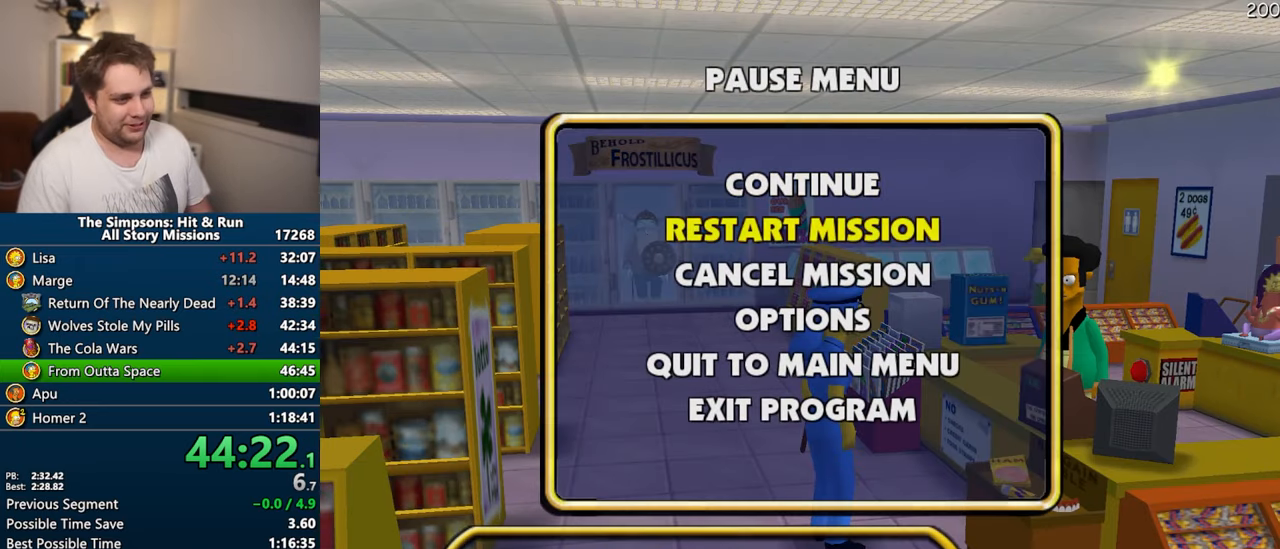
{"buttons": [], "left_stick": "center", "right_stick": "center", "events": []}
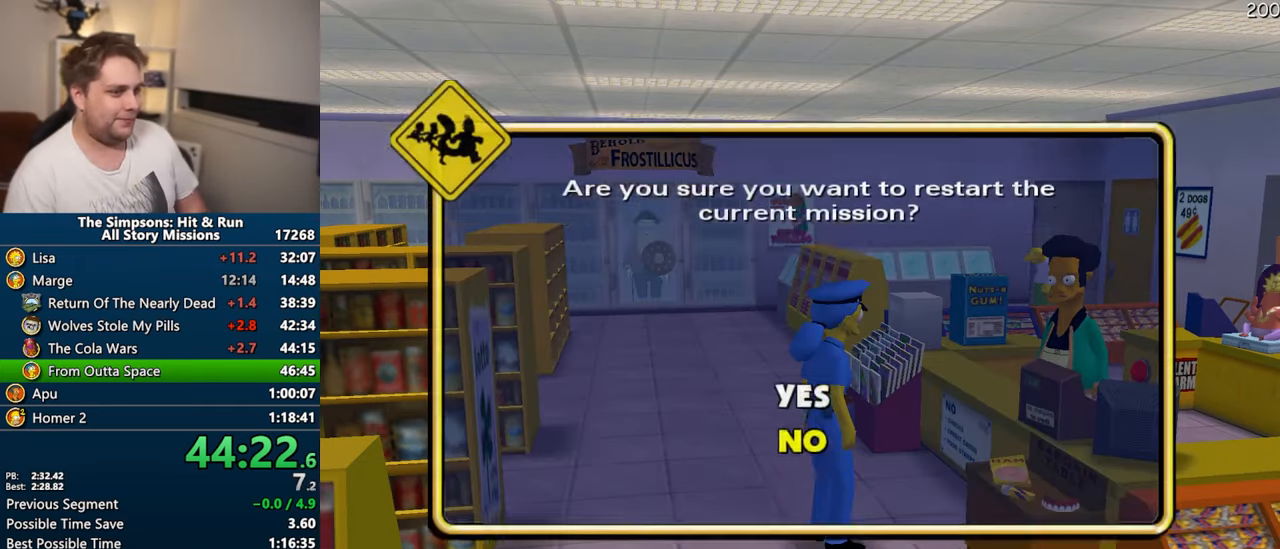
{"buttons": [], "left_stick": "center", "right_stick": "center", "events": [[100, "DPAD_UP", "down"], [134, "TRIANGLE", "down"], [267, "DPAD_UP", "up"], [284, "TRIANGLE", "up"]]}
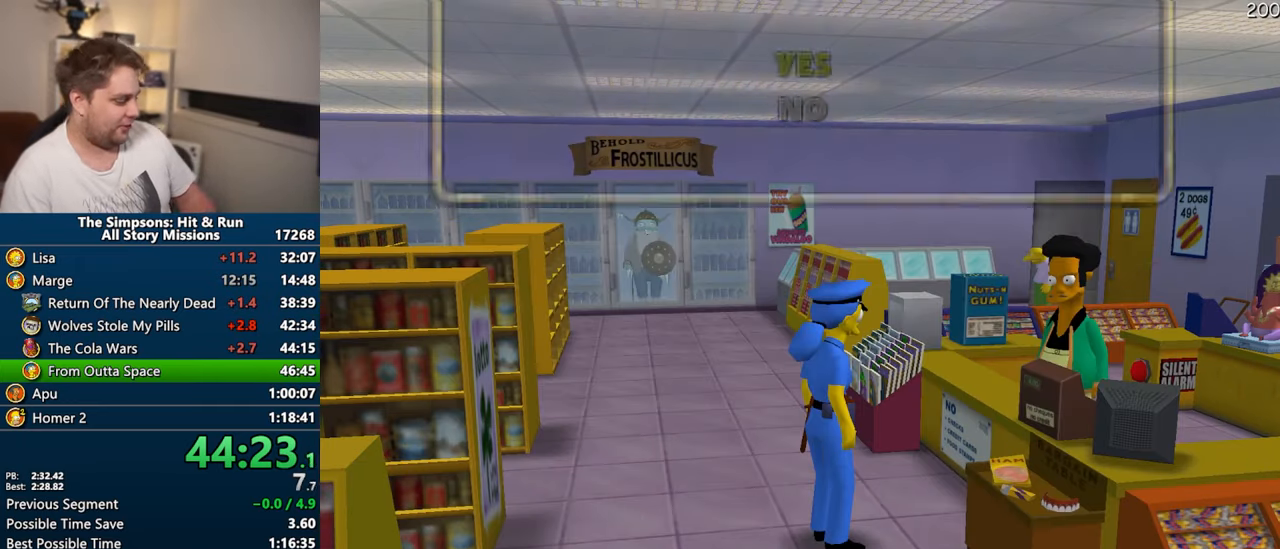
{"buttons": ["TRIANGLE"], "left_stick": "center", "right_stick": "center", "events": [[117, "TRIANGLE", "down"], [184, "TRIANGLE", "up"], [267, "TRIANGLE", "down"], [384, "TRIANGLE", "up"], [450, "TRIANGLE", "down"]]}
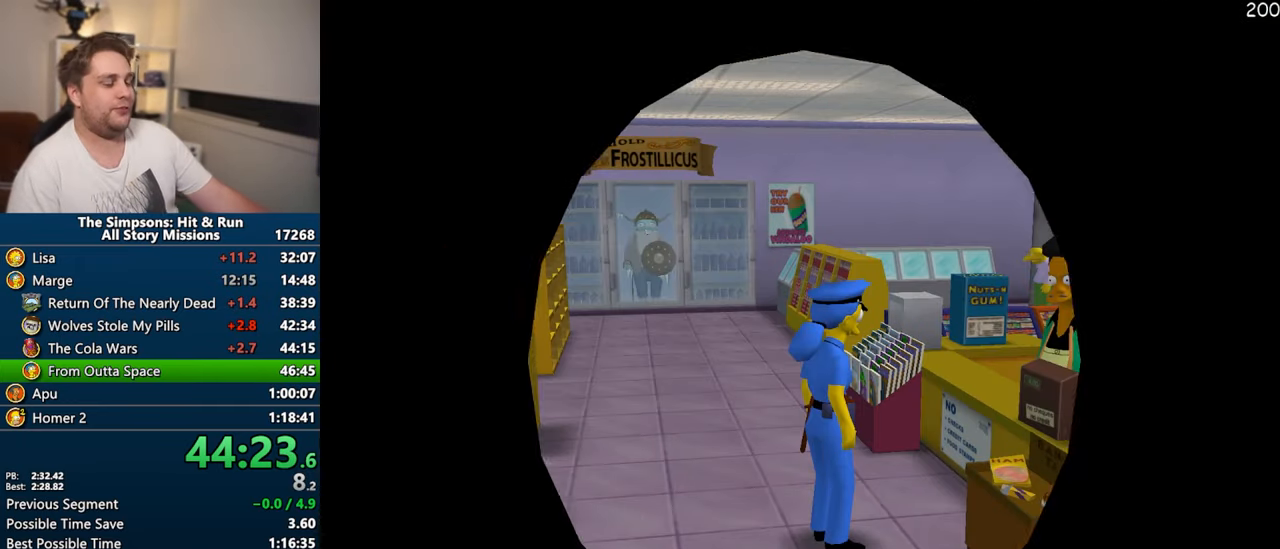
{"buttons": ["TRIANGLE"], "left_stick": "center", "right_stick": "center", "events": [[34, "TRIANGLE", "up"], [100, "TRIANGLE", "down"], [234, "TRIANGLE", "up"], [284, "TRIANGLE", "down"], [367, "TRIANGLE", "up"], [467, "TRIANGLE", "down"]]}
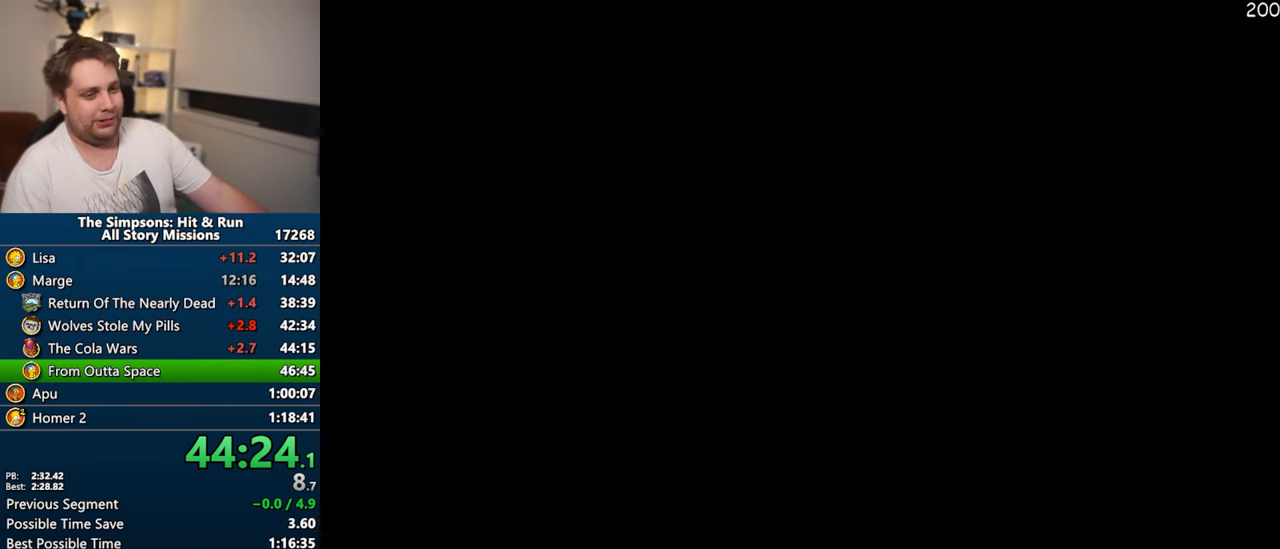
{"buttons": ["TRIANGLE"], "left_stick": "center", "right_stick": "center", "events": [[34, "TRIANGLE", "up"], [117, "TRIANGLE", "down"], [200, "TRIANGLE", "up"], [284, "TRIANGLE", "down"], [350, "TRIANGLE", "up"], [434, "TRIANGLE", "down"]]}
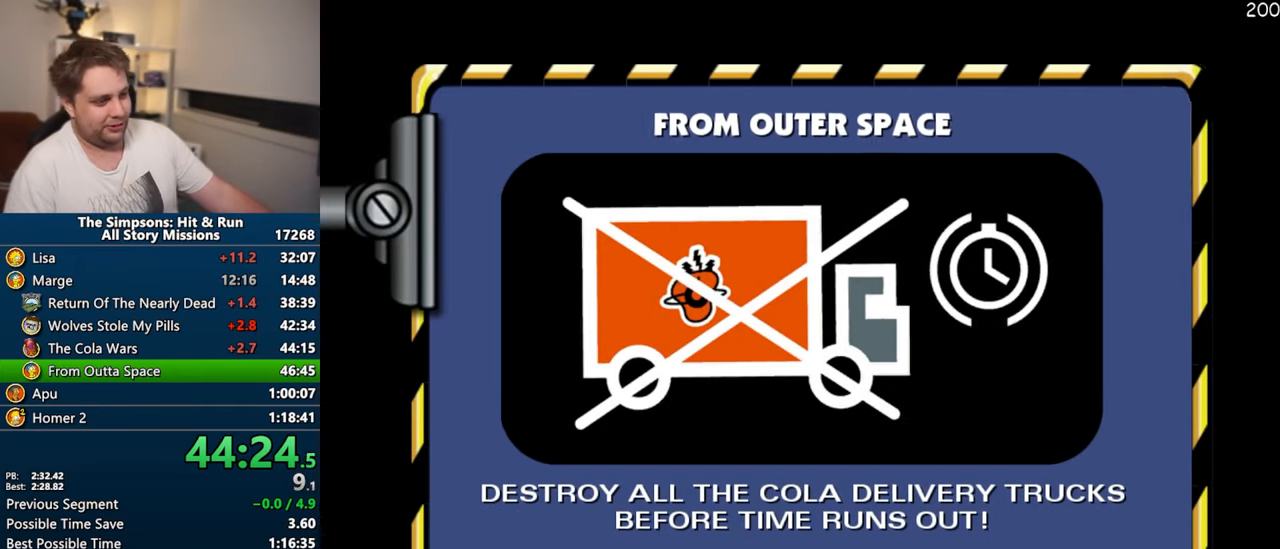
{"buttons": ["CROSS"], "left_stick": "center", "right_stick": "center", "events": [[17, "TRIANGLE", "up"], [100, "TRIANGLE", "down"], [167, "TRIANGLE", "up"], [317, "CROSS", "down"]]}
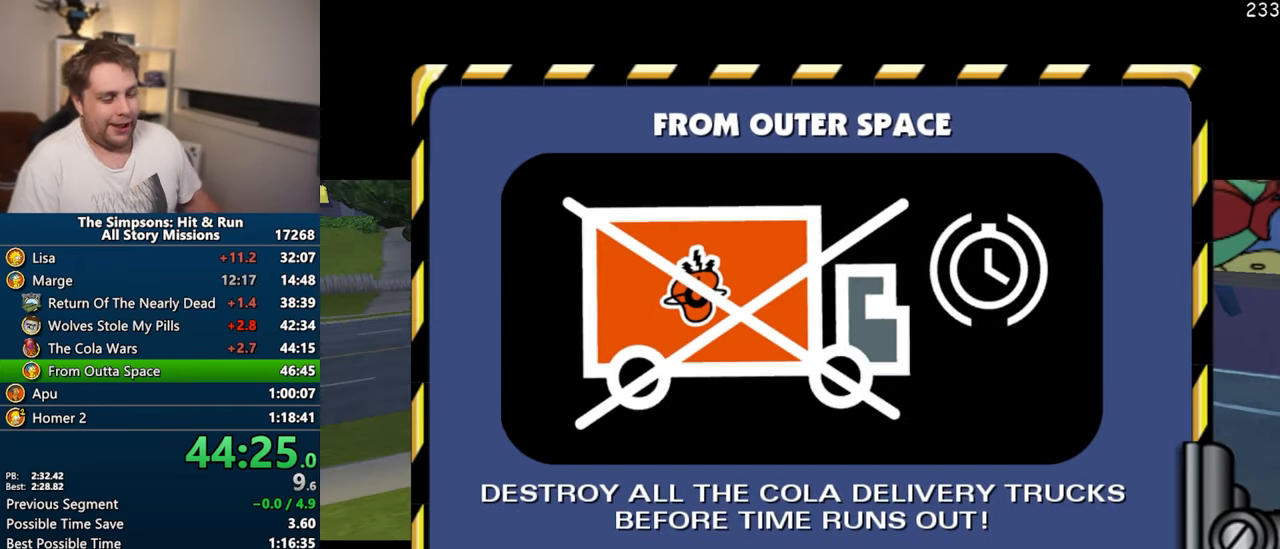
{"buttons": ["CROSS"], "left_stick": "up-left", "right_stick": "center", "events": [[267, "left_stick", "up-left"]]}
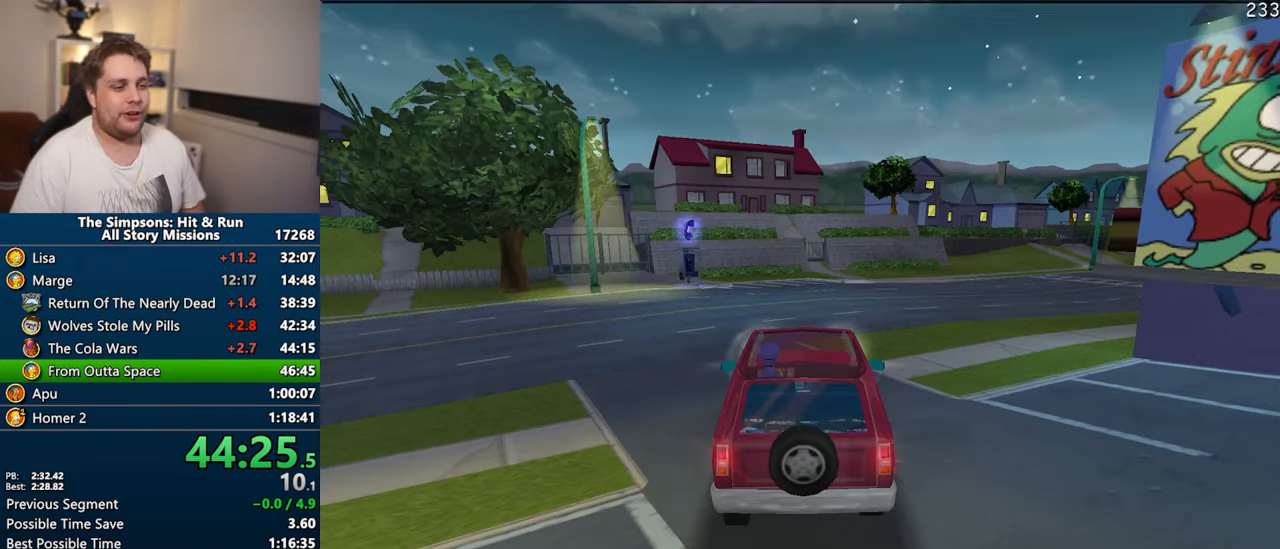
{"buttons": ["CROSS"], "left_stick": "up-left", "right_stick": "center", "events": []}
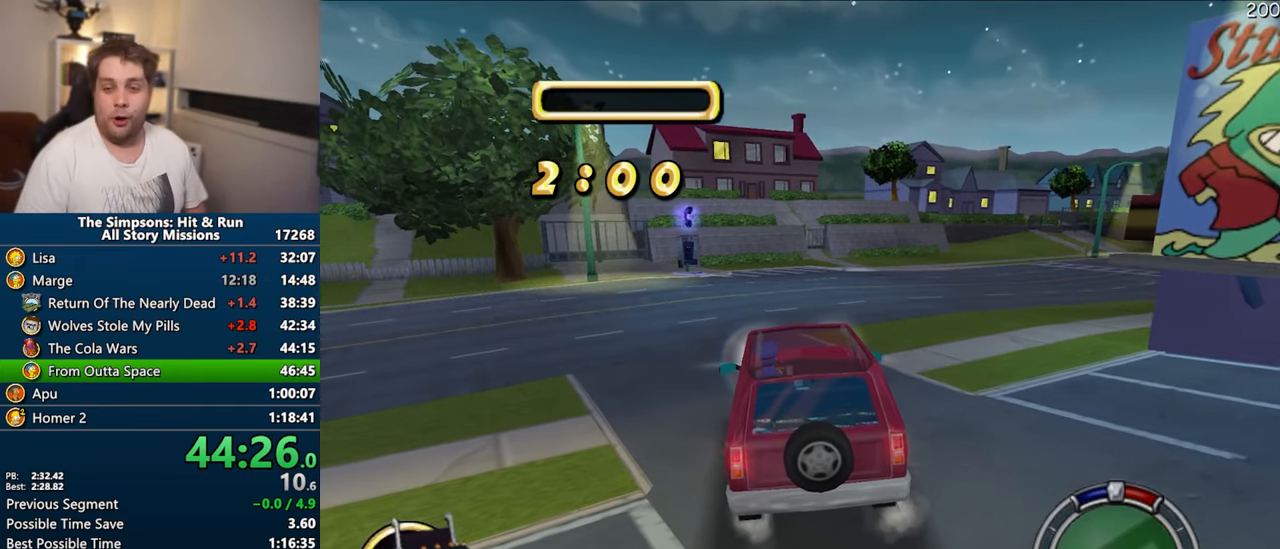
{"buttons": ["CROSS"], "left_stick": "left", "right_stick": "center", "events": [[334, "left_stick", "left"]]}
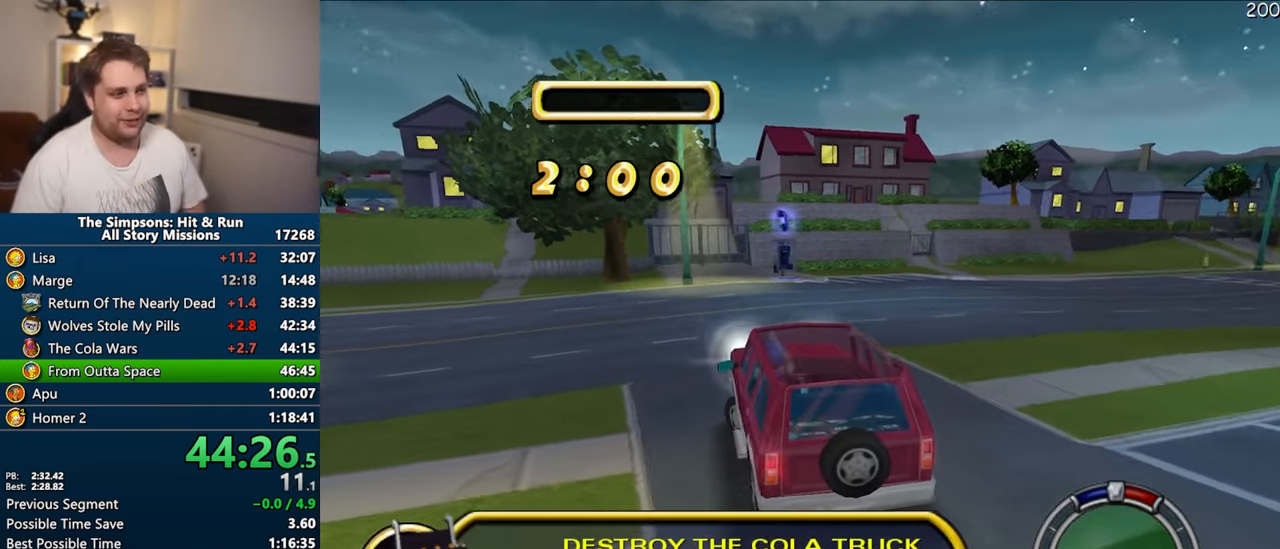
{"buttons": ["CROSS"], "left_stick": "left", "right_stick": "center", "events": []}
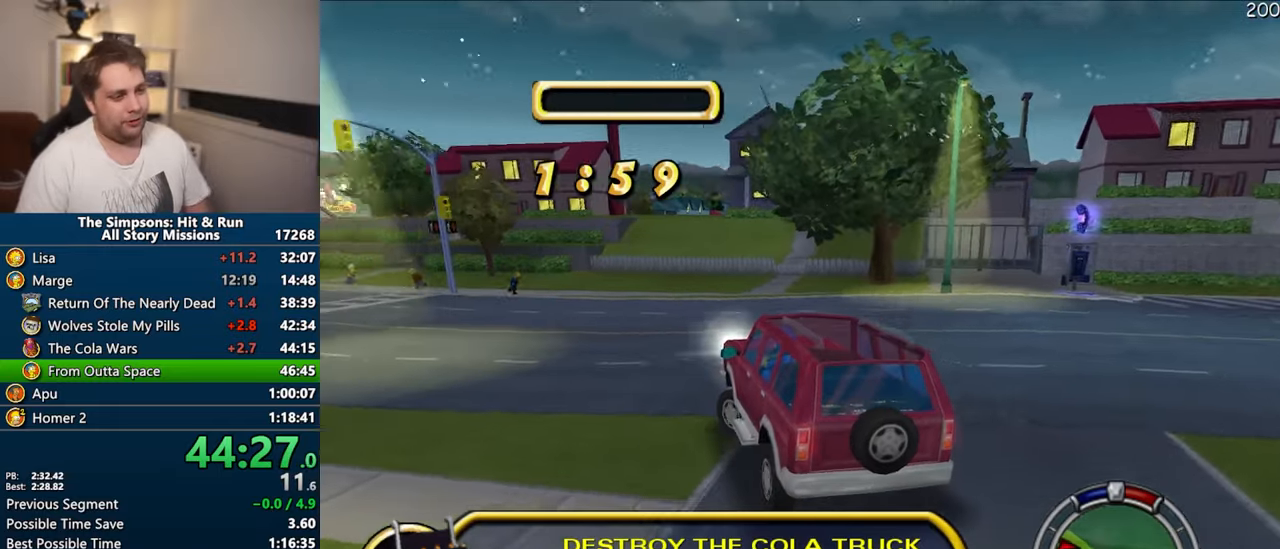
{"buttons": ["CROSS"], "left_stick": "center", "right_stick": "center", "events": [[350, "left_stick", "center"]]}
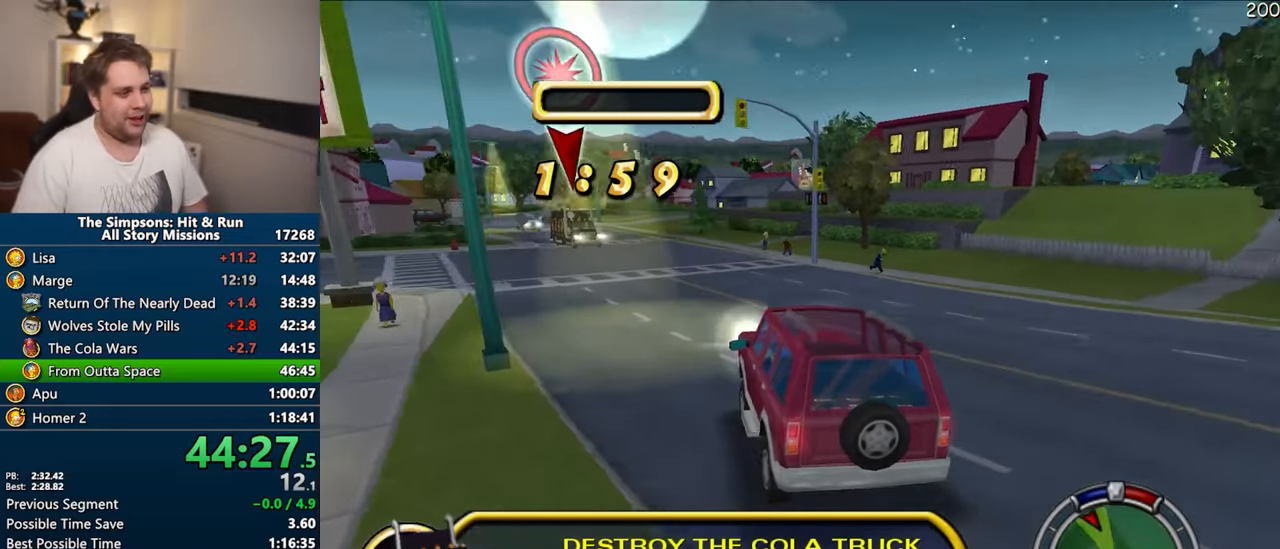
{"buttons": ["CROSS"], "left_stick": "center", "right_stick": "center", "events": [[217, "left_stick", "left"], [334, "left_stick", "center"]]}
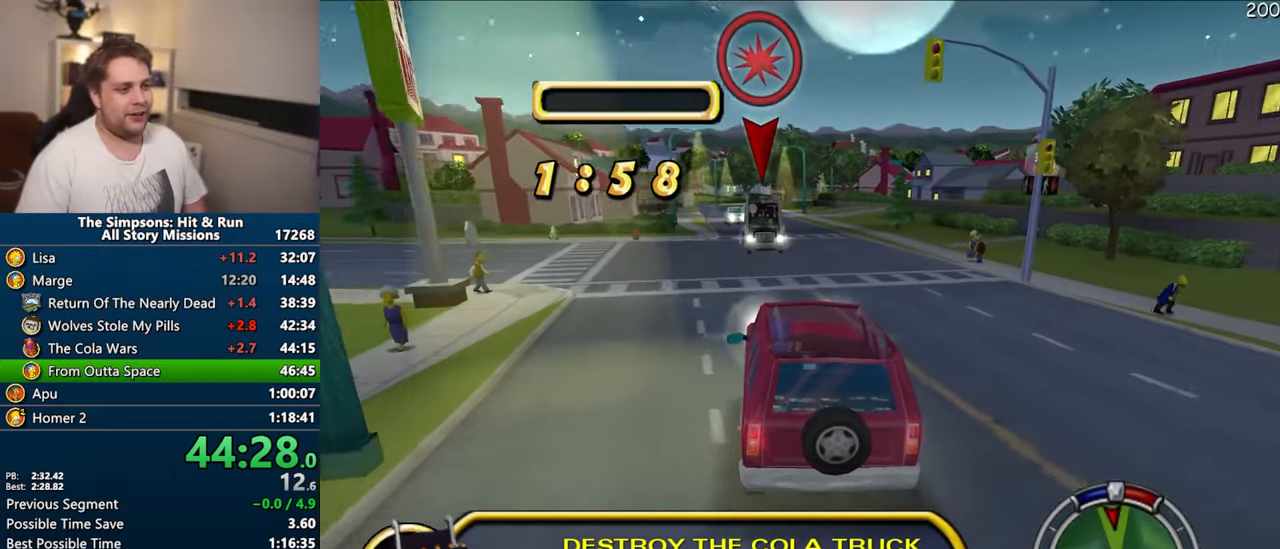
{"buttons": ["CROSS"], "left_stick": "left", "right_stick": "center", "events": [[84, "left_stick", "left"], [317, "left_stick", "center"], [417, "left_stick", "left"]]}